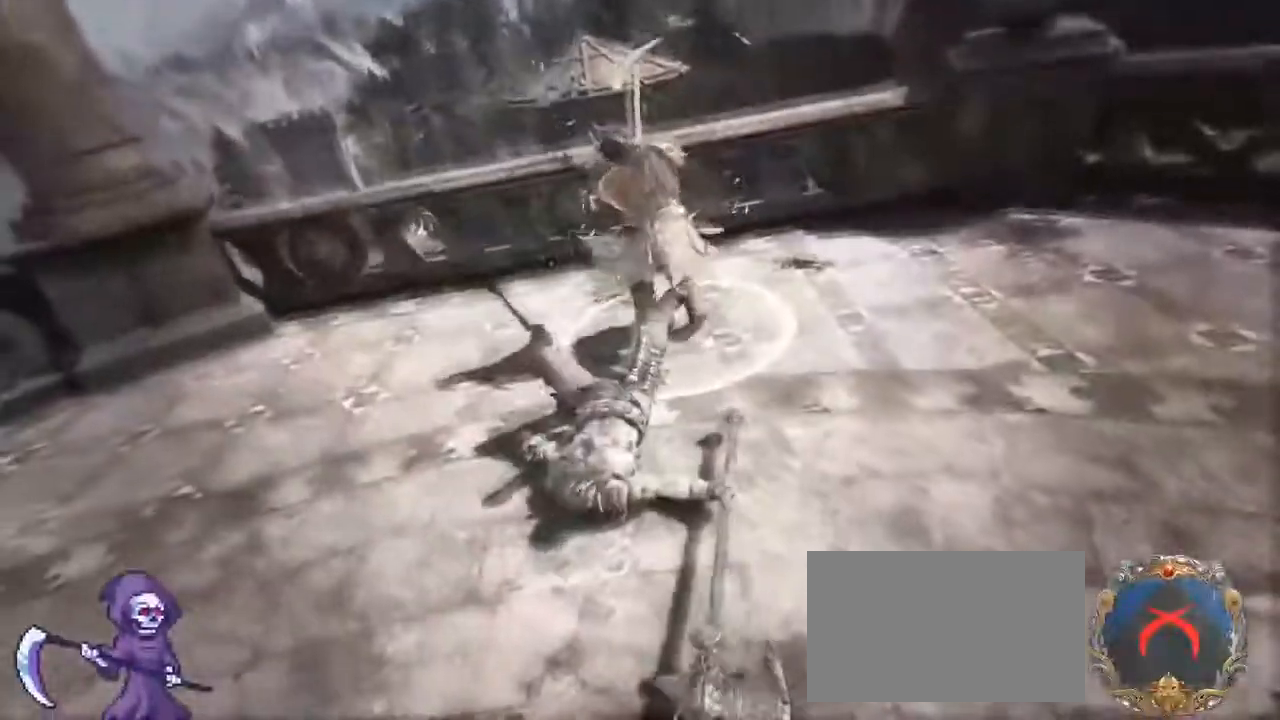
Gameplay with keyboard and mouse; each line is a JSON object with the keys and mouse buttons held at the frame after it. "events" lists presses ("down") and releases ("up") of "1", "2", "3", "4", "5", "a", "alt", "c", "caps_lock", "ctrl", "d", "e", "f", "g", "q", "r", "s", "shift", "space", "t", "tab", "v", "w", "x", "z", "mouse_left", "mouse_wheel" and "mouse_right" between this image and that frame as [ms after this image, input, new state], when the widget could be followed in between. "mouse_left", "mouse_wheel", "mouse_right" = the "left", "wheel", "right" buttons of the "mouse" list. No other keys are recorded. "wheel" means that the mouse wheel is clicked or scrolled. Not read: mouse_move.
{"keys": ["a", "w"], "mouse": [], "events": [[17, "d", "up"], [17, "mouse_wheel", "down"], [67, "d", "down"], [117, "a", "up"], [200, "a", "down"], [200, "mouse_wheel", "up"], [250, "d", "up"], [300, "d", "down"], [350, "a", "up"], [433, "a", "down"], [483, "d", "up"]]}
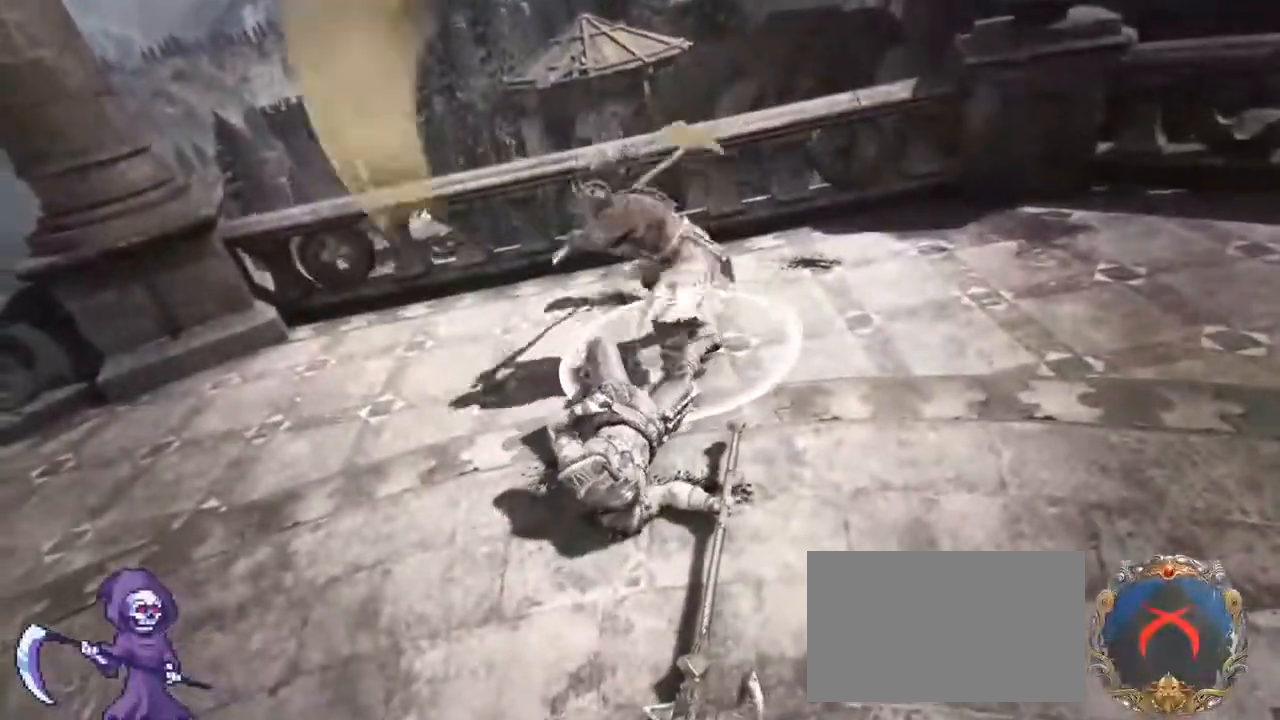
{"keys": ["w"], "mouse": [], "events": [[133, "a", "up"], [133, "mouse_wheel", "down"], [267, "mouse_wheel", "up"], [367, "mouse_wheel", "down"], [450, "mouse_wheel", "up"]]}
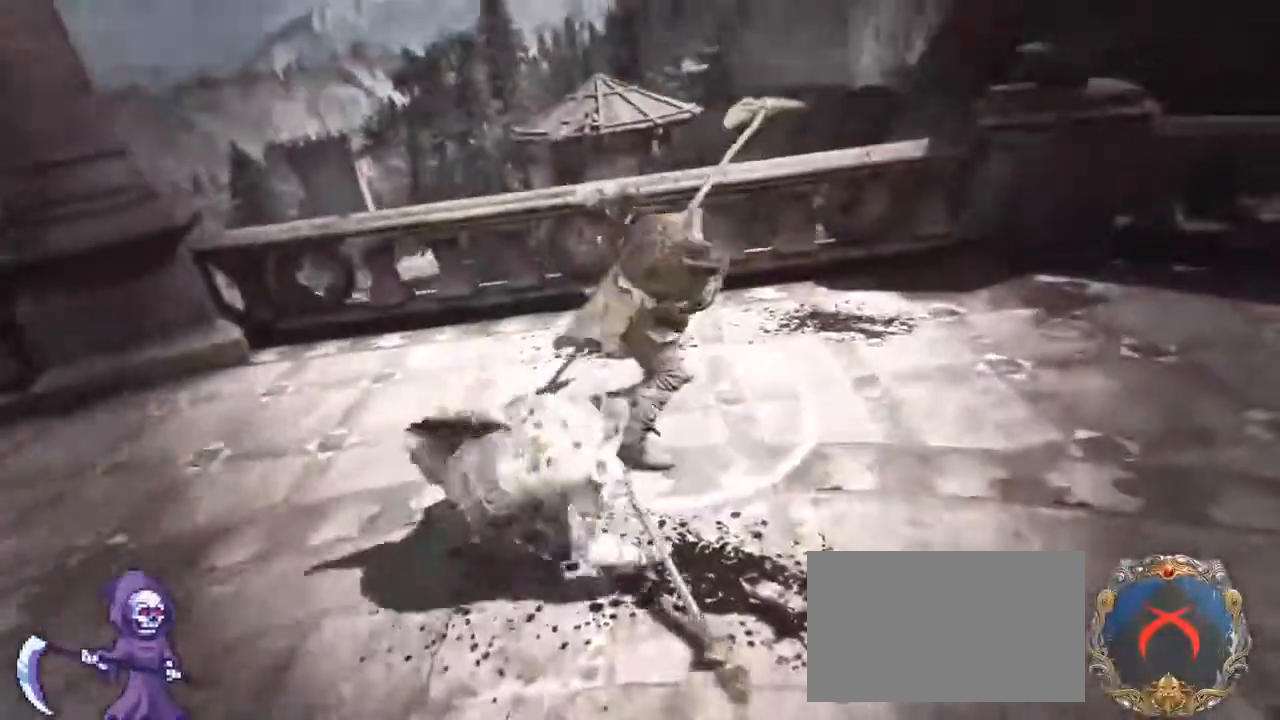
{"keys": ["w"], "mouse": [], "events": [[50, "mouse_wheel", "down"], [150, "mouse_wheel", "up"], [233, "mouse_wheel", "down"], [367, "mouse_wheel", "up"]]}
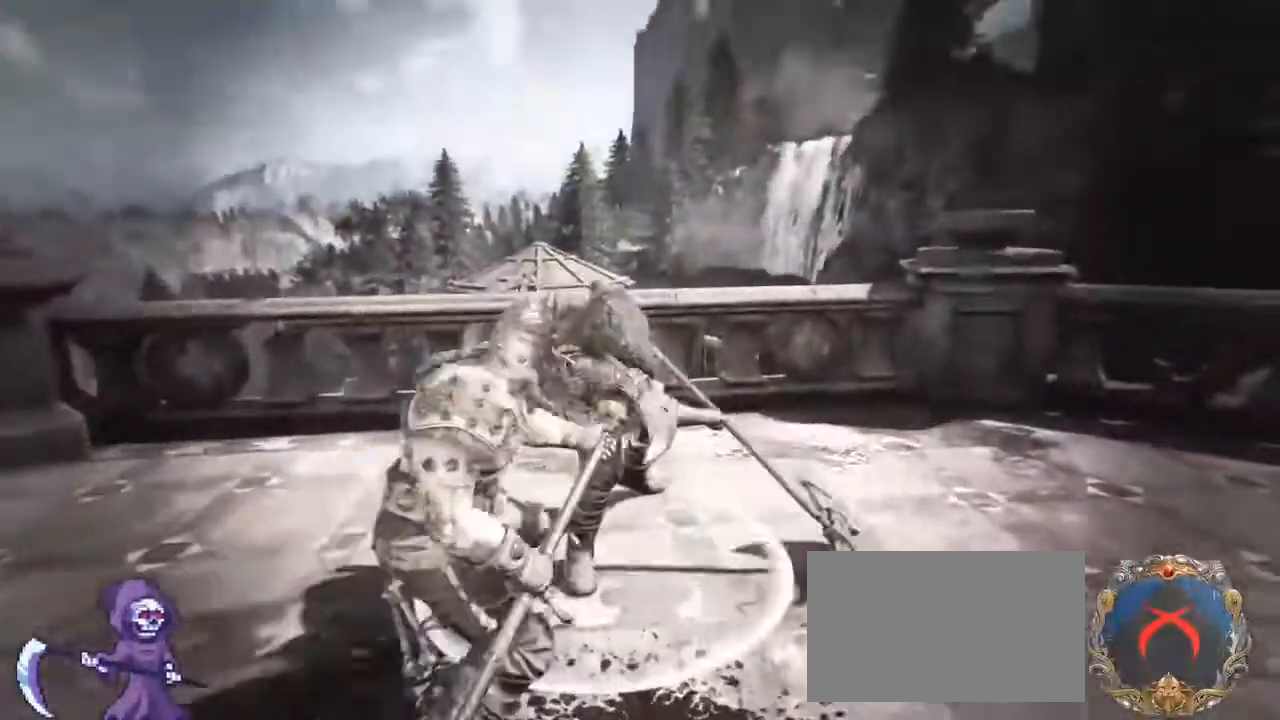
{"keys": ["s"], "mouse": ["wheel"], "events": [[117, "w", "up"], [217, "s", "down"], [500, "mouse_wheel", "down"]]}
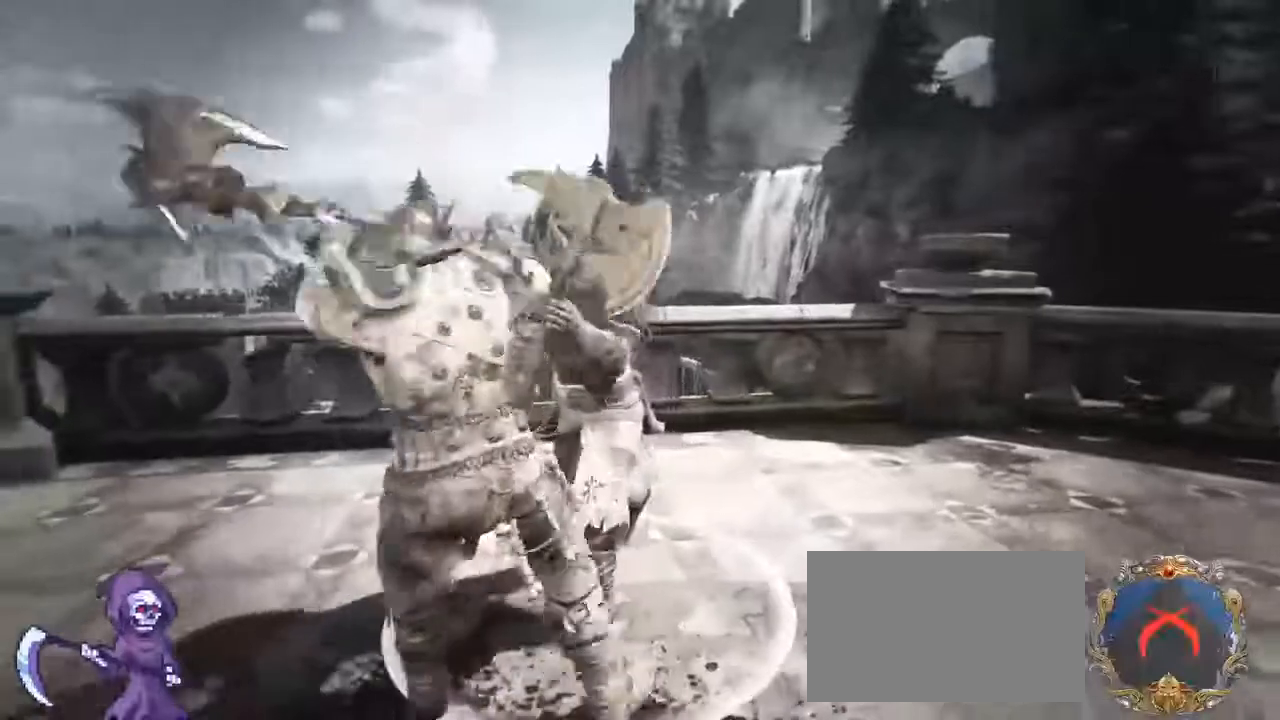
{"keys": ["s"], "mouse": ["wheel"], "events": []}
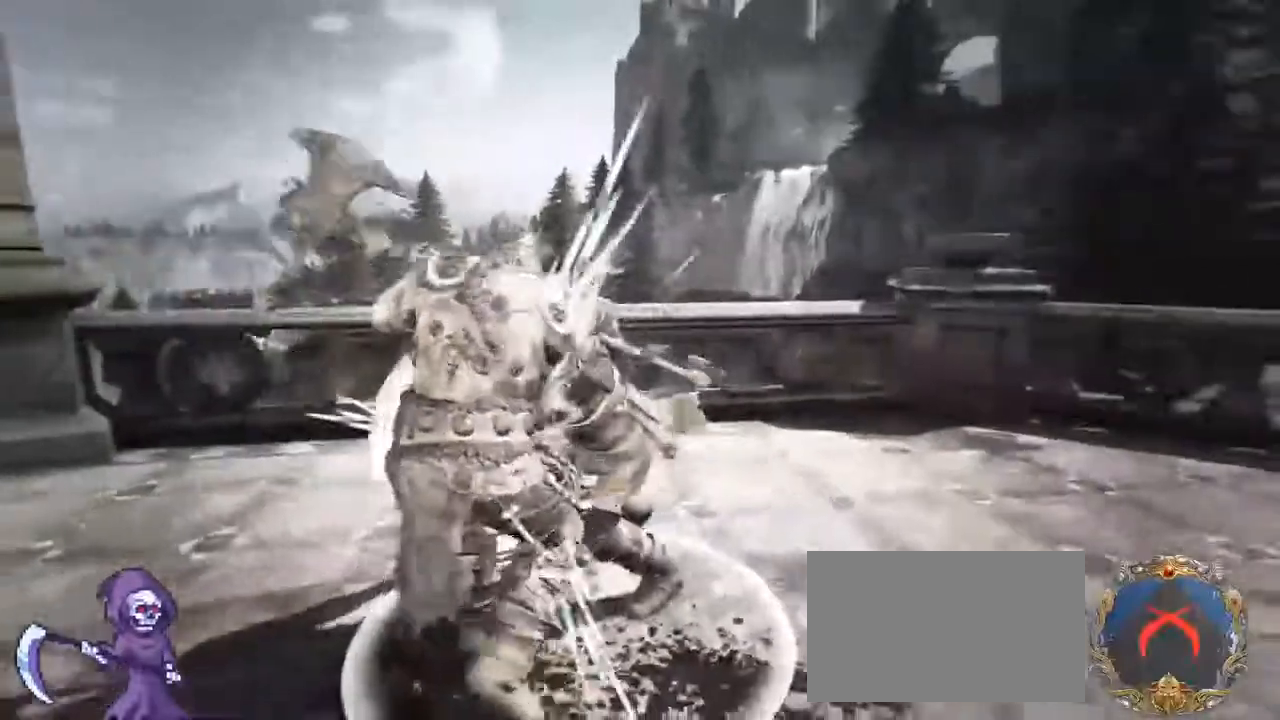
{"keys": ["w"], "mouse": [], "events": [[233, "mouse_wheel", "up"], [233, "s", "up"], [383, "w", "down"]]}
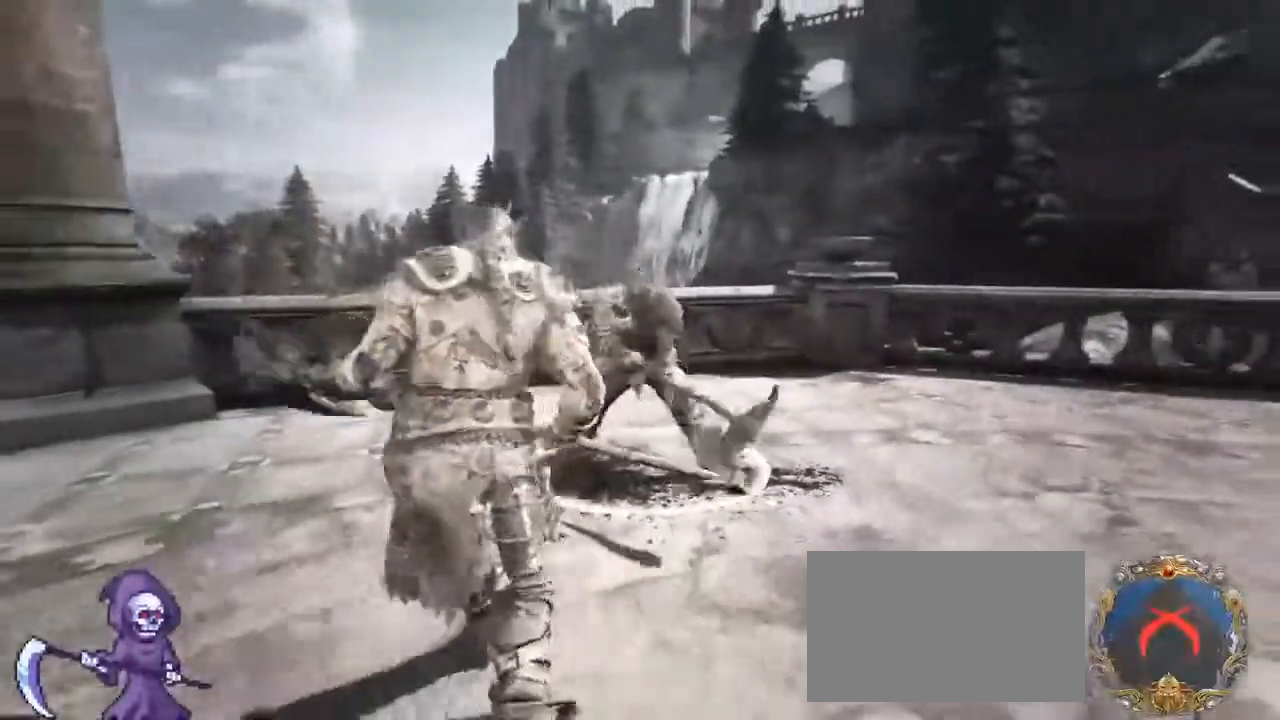
{"keys": [], "mouse": [], "events": [[483, "w", "up"]]}
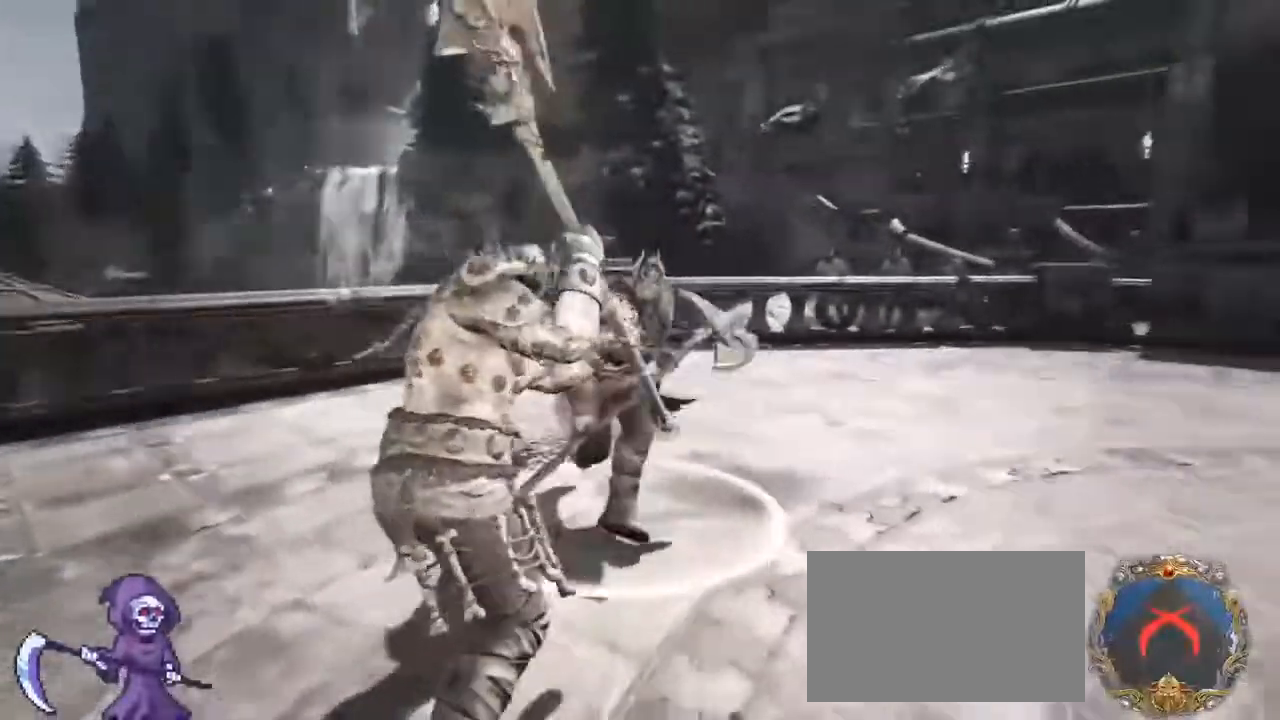
{"keys": ["a", "d", "w"], "mouse": ["wheel"], "events": [[50, "w", "down"], [367, "d", "down"], [450, "a", "down"], [450, "mouse_wheel", "down"]]}
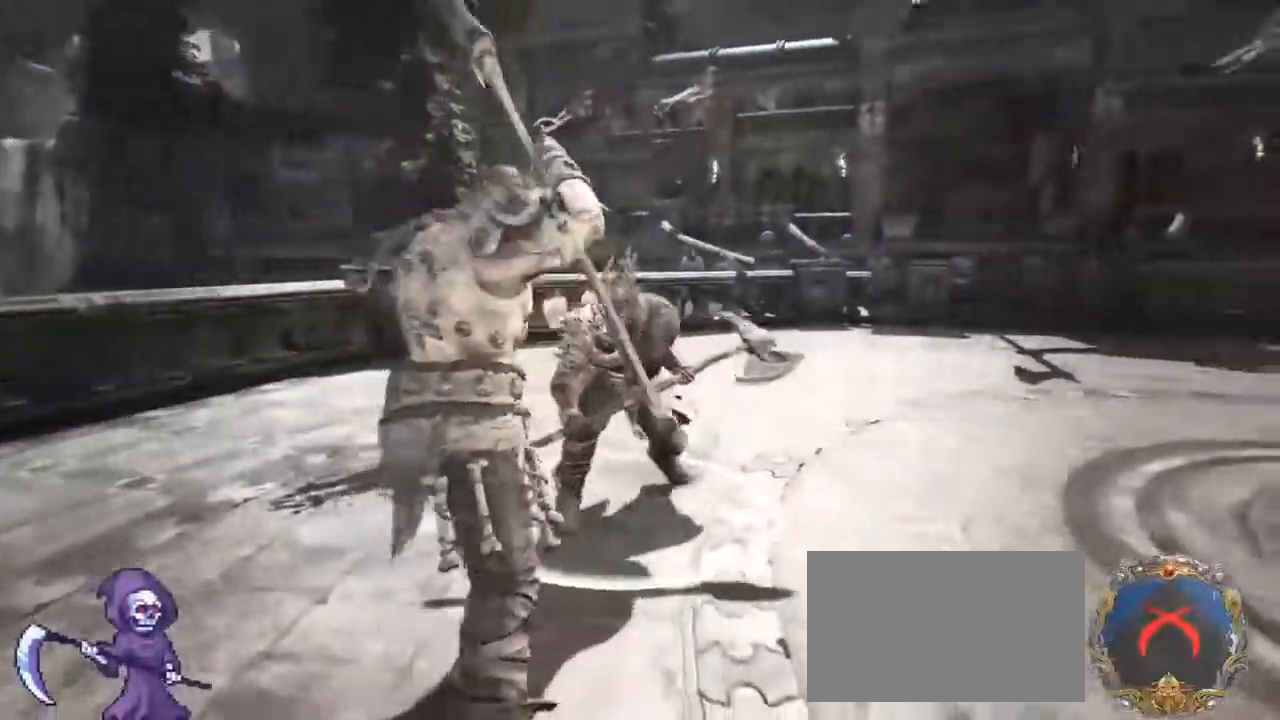
{"keys": ["a"], "mouse": [], "events": [[17, "d", "up"], [67, "w", "up"], [133, "mouse_wheel", "up"]]}
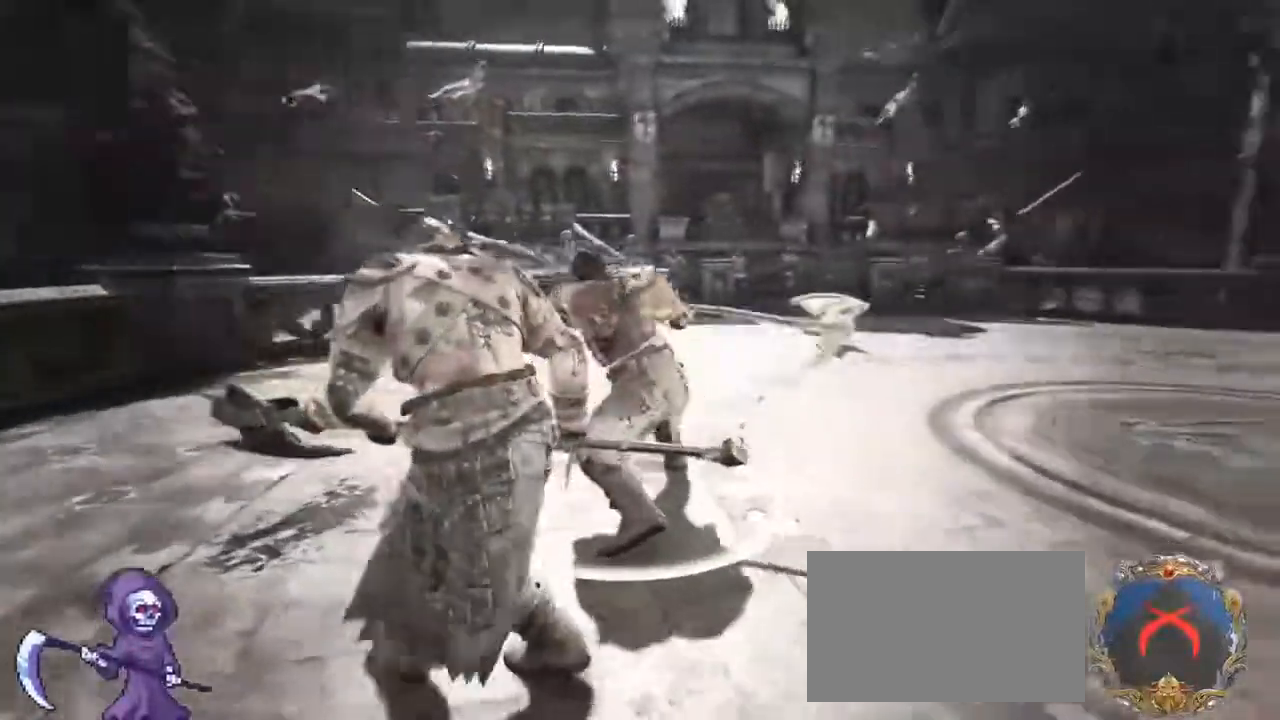
{"keys": ["a"], "mouse": [], "events": []}
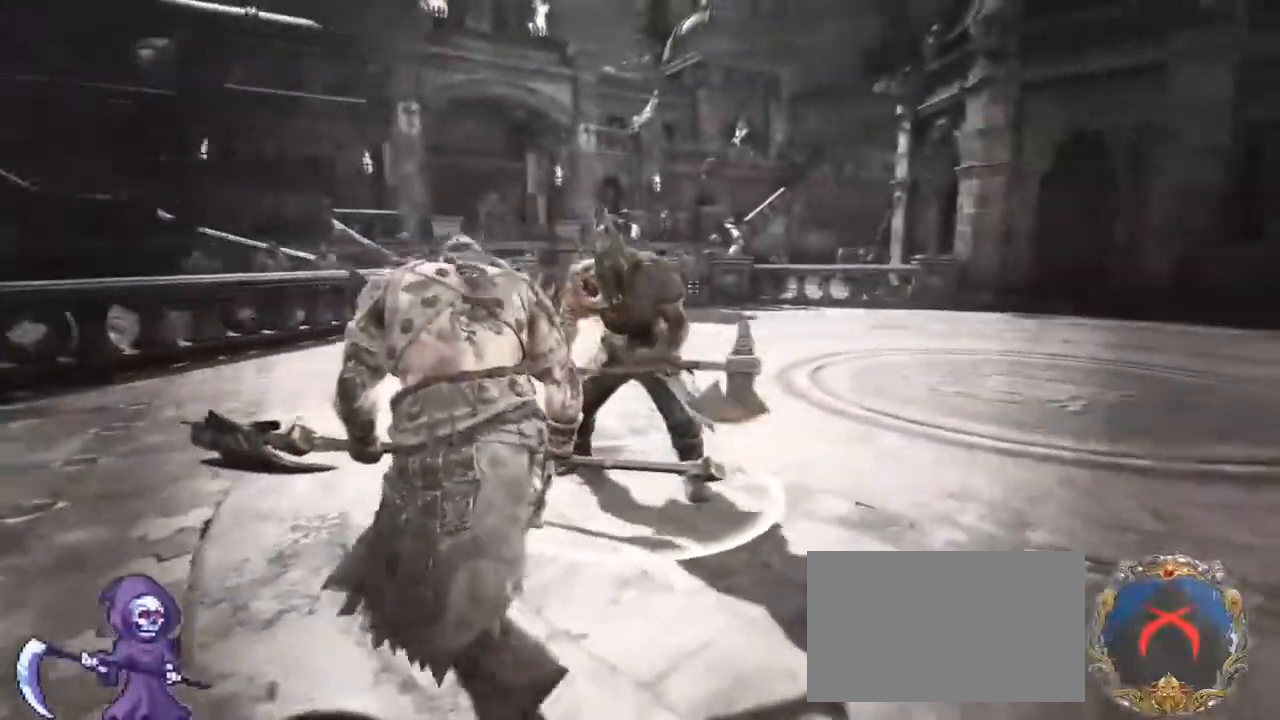
{"keys": ["a"], "mouse": [], "events": []}
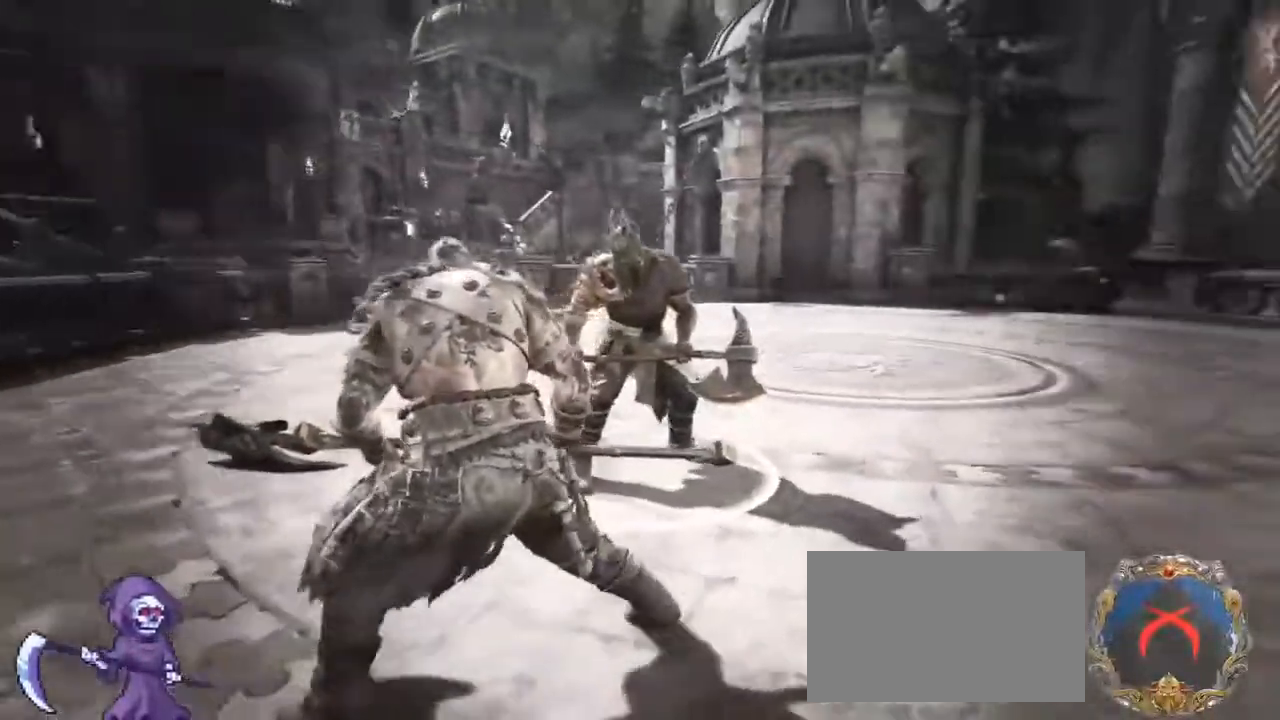
{"keys": ["a"], "mouse": [], "events": []}
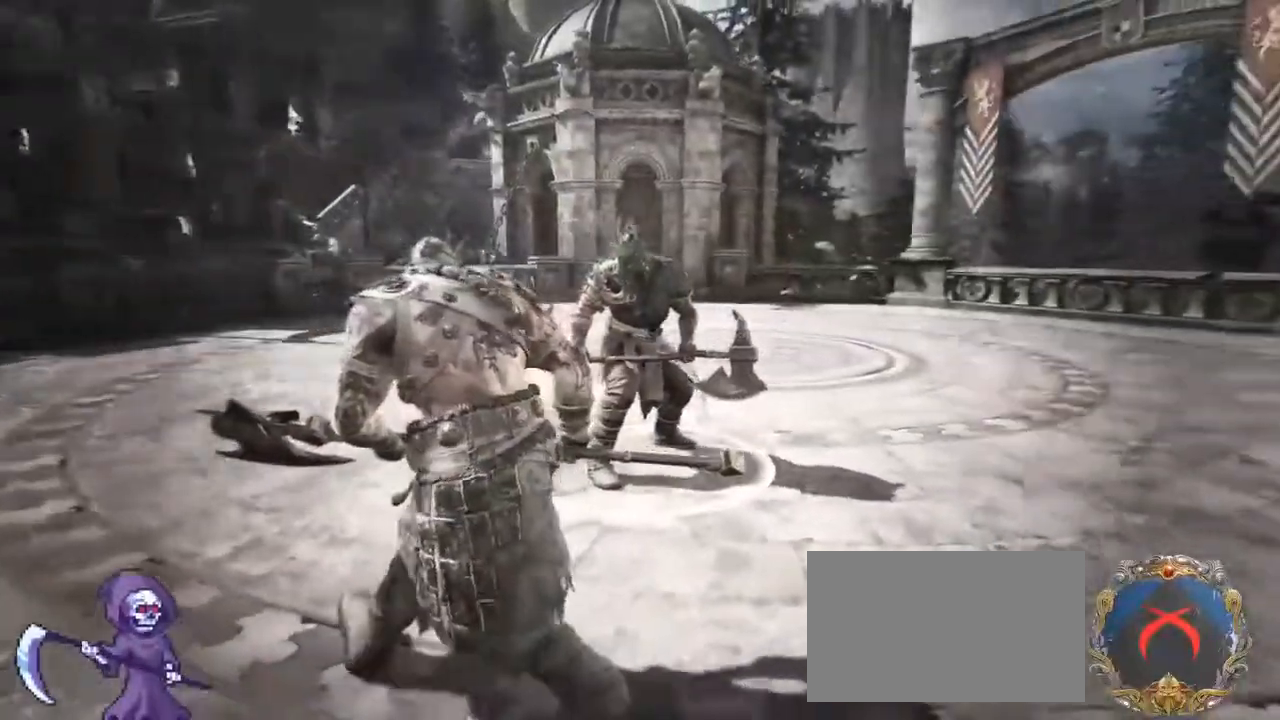
{"keys": ["w"], "mouse": [], "events": [[400, "w", "down"], [483, "a", "up"]]}
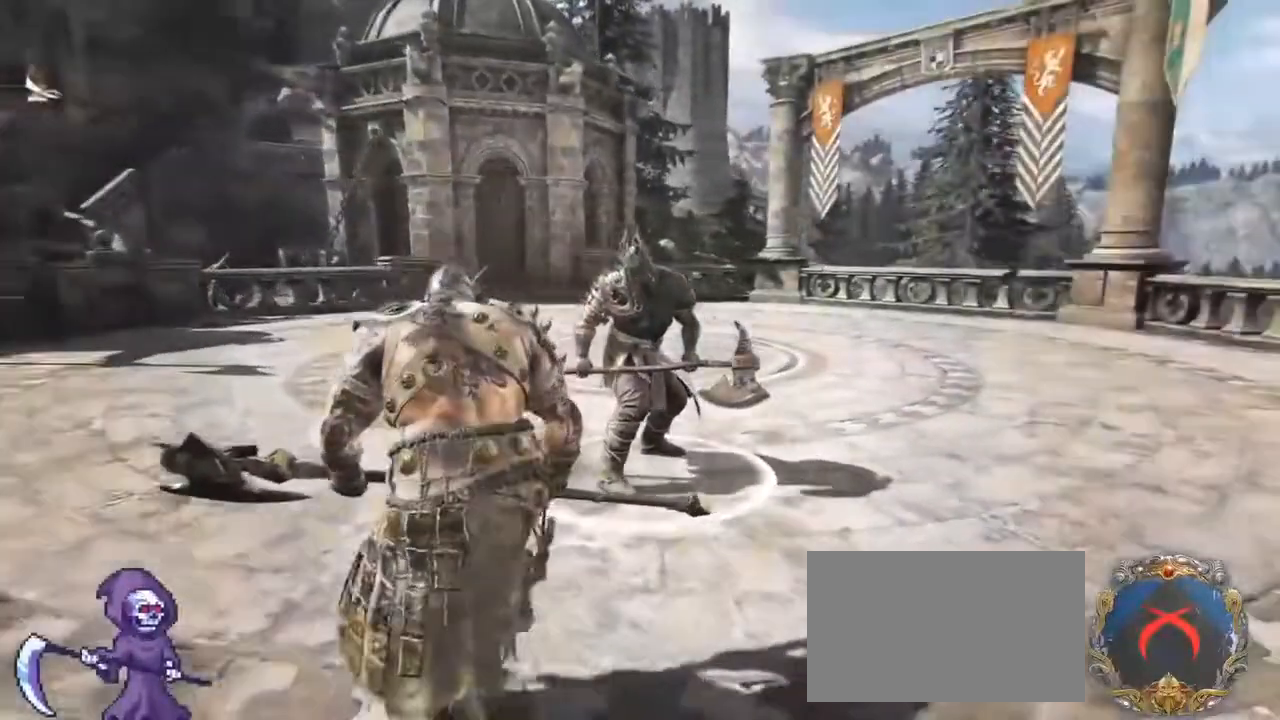
{"keys": [], "mouse": ["left"], "events": [[33, "g", "down"], [33, "t", "down"], [100, "g", "up"], [100, "t", "up"], [100, "w", "up"], [383, "mouse_left", "down"]]}
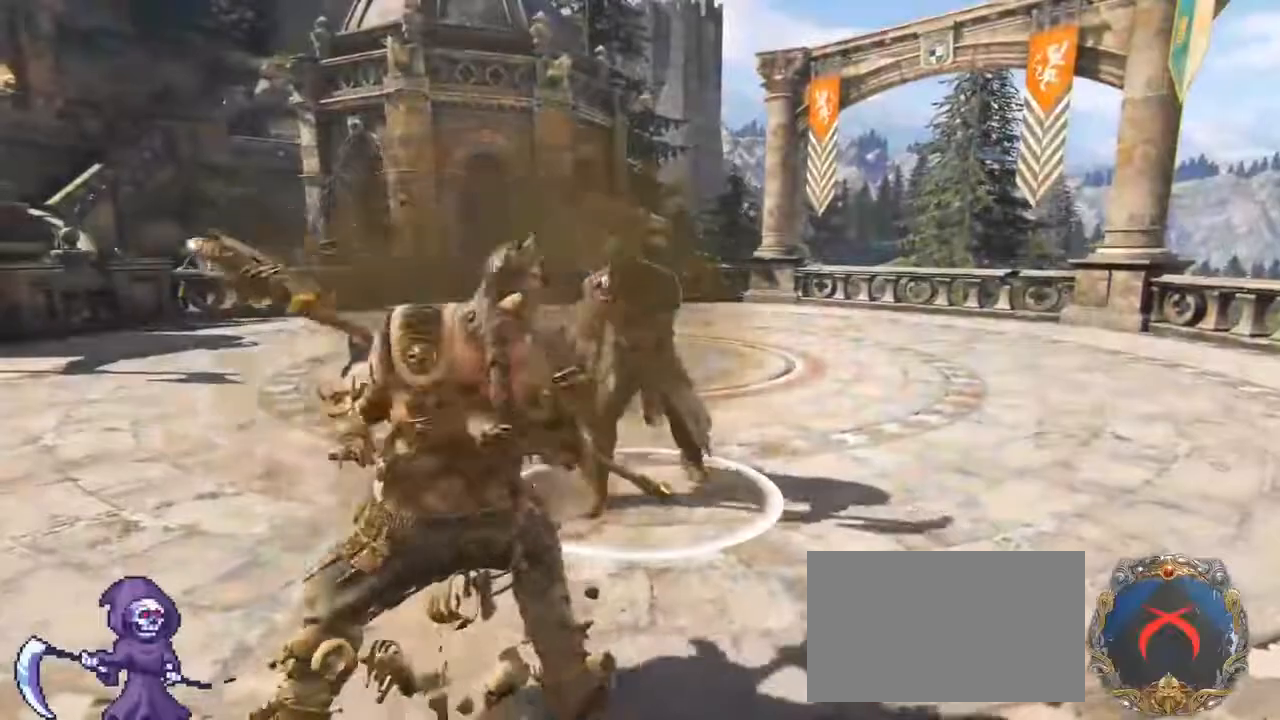
{"keys": ["w"], "mouse": [], "events": [[33, "mouse_left", "up"], [33, "w", "down"]]}
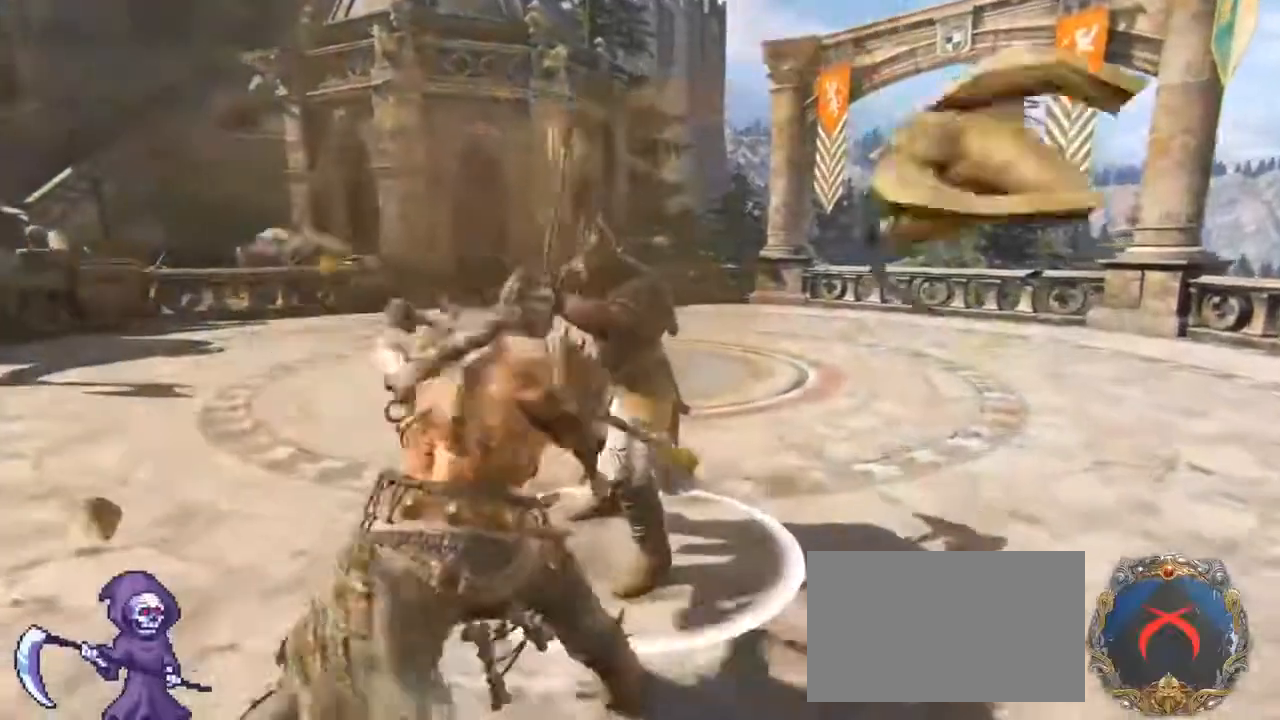
{"keys": ["w"], "mouse": []}
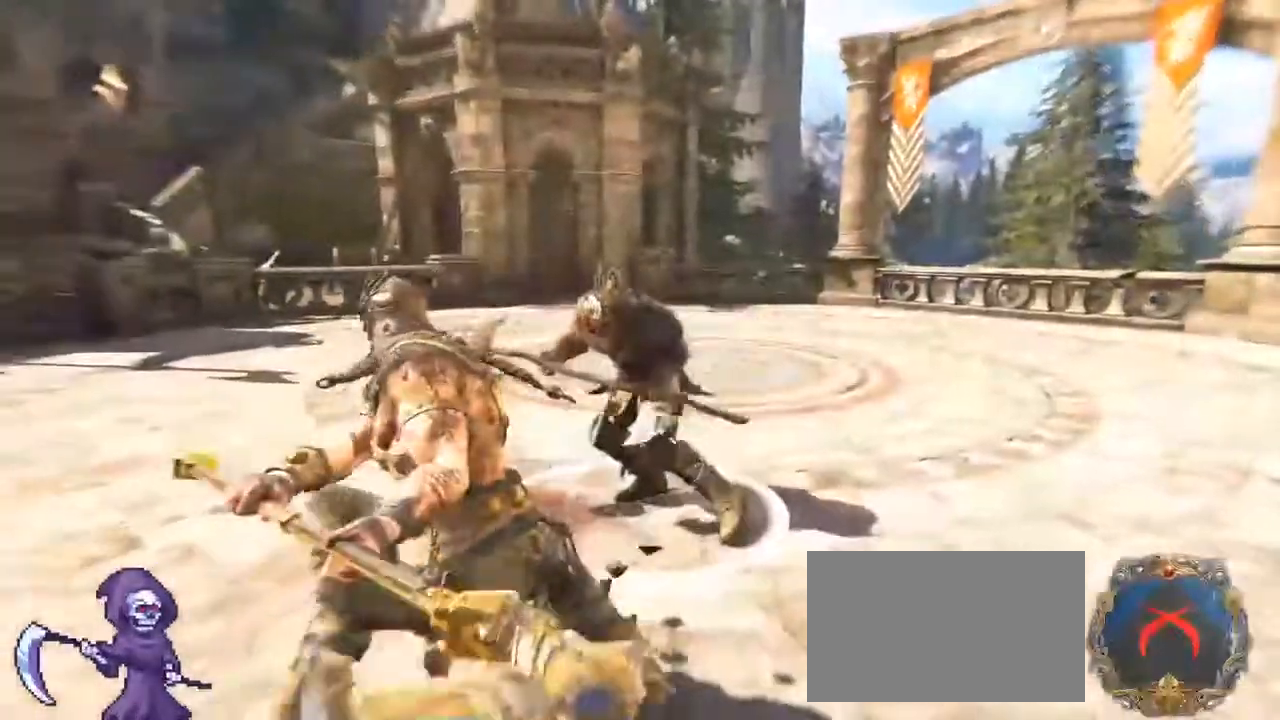
{"keys": ["w"], "mouse": ["right"], "events": [[350, "d", "down"], [450, "d", "up"], [450, "mouse_right", "down"]]}
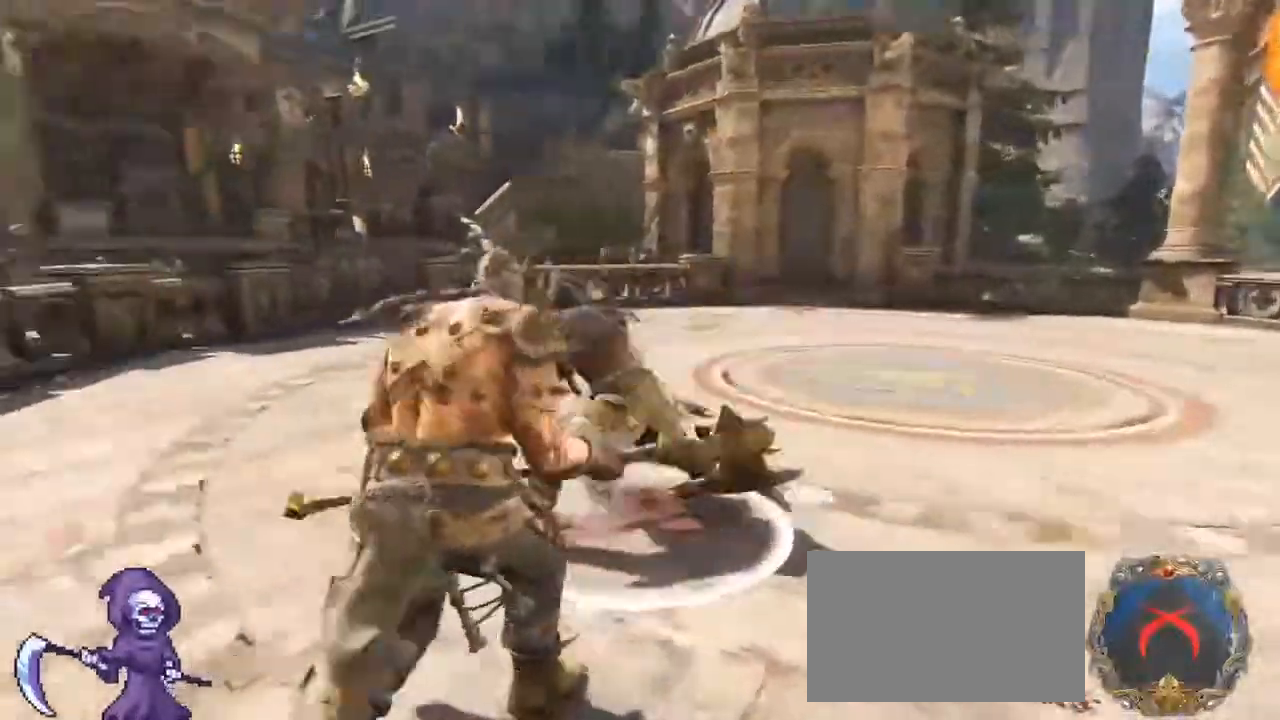
{"keys": ["a"], "mouse": [], "events": [[250, "mouse_right", "up"], [283, "e", "down"], [383, "a", "down"], [433, "e", "up"], [483, "w", "up"]]}
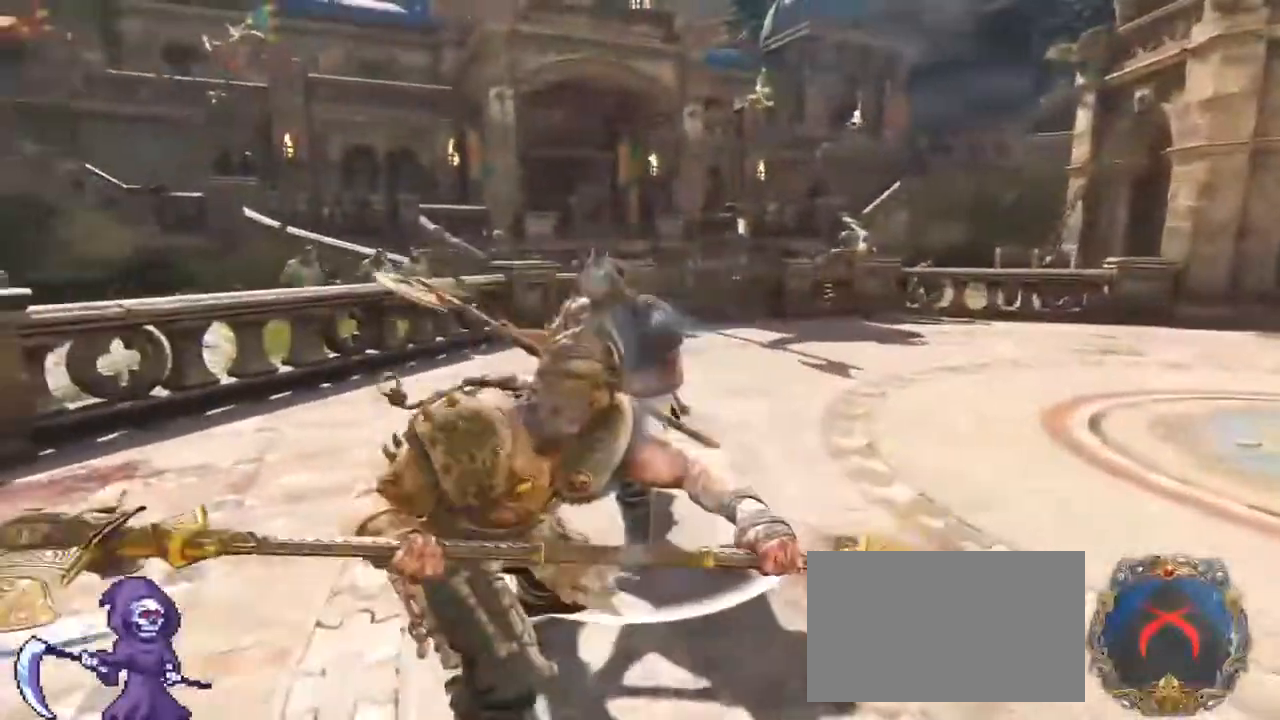
{"keys": ["a"], "mouse": ["wheel"], "events": [[483, "mouse_wheel", "down"]]}
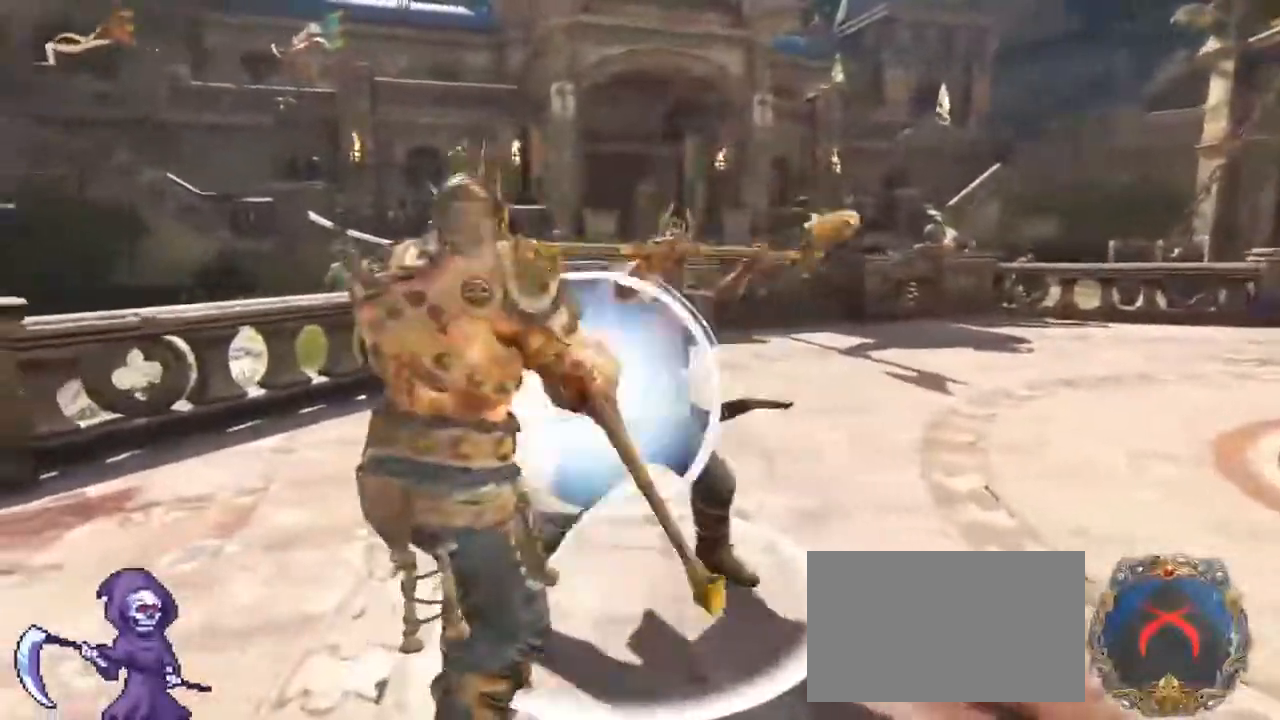
{"keys": ["a", "d", "w"], "mouse": []}
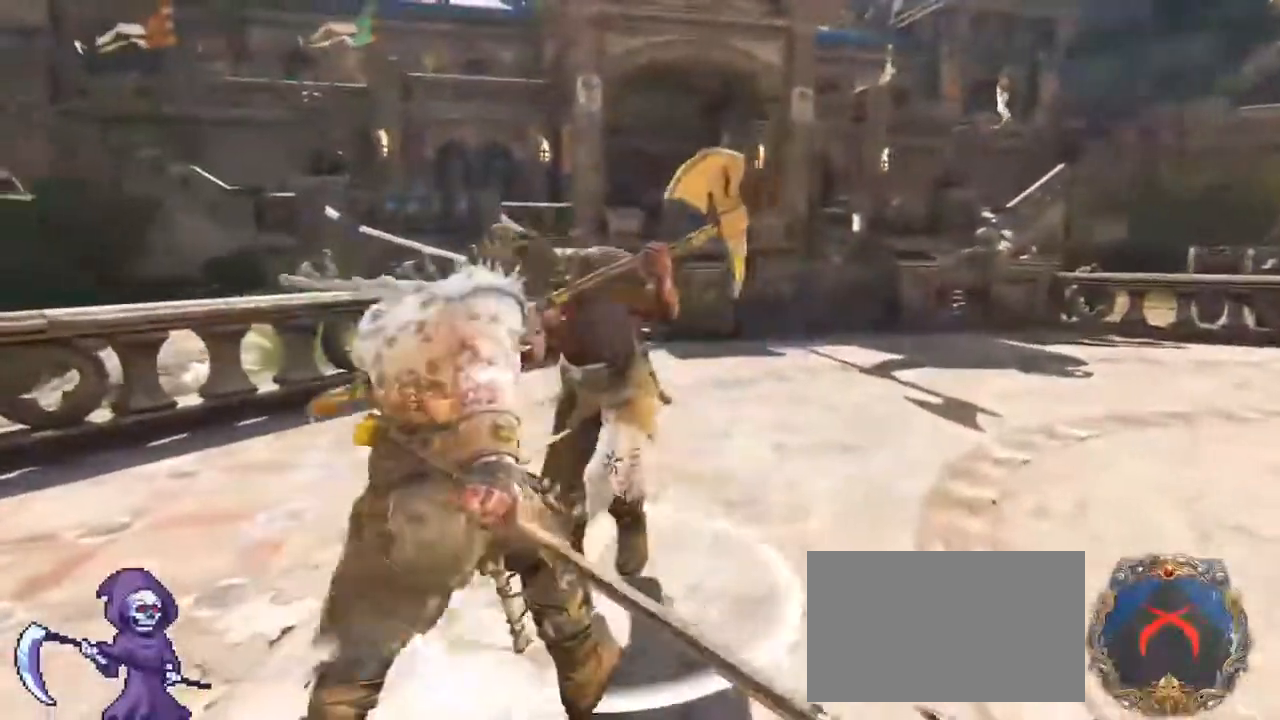
{"keys": ["d"], "mouse": [], "events": [[100, "a", "up"], [133, "mouse_wheel", "down"], [183, "mouse_wheel", "up"], [200, "a", "down"], [233, "d", "up"], [283, "d", "down"], [317, "a", "up"], [417, "w", "up"]]}
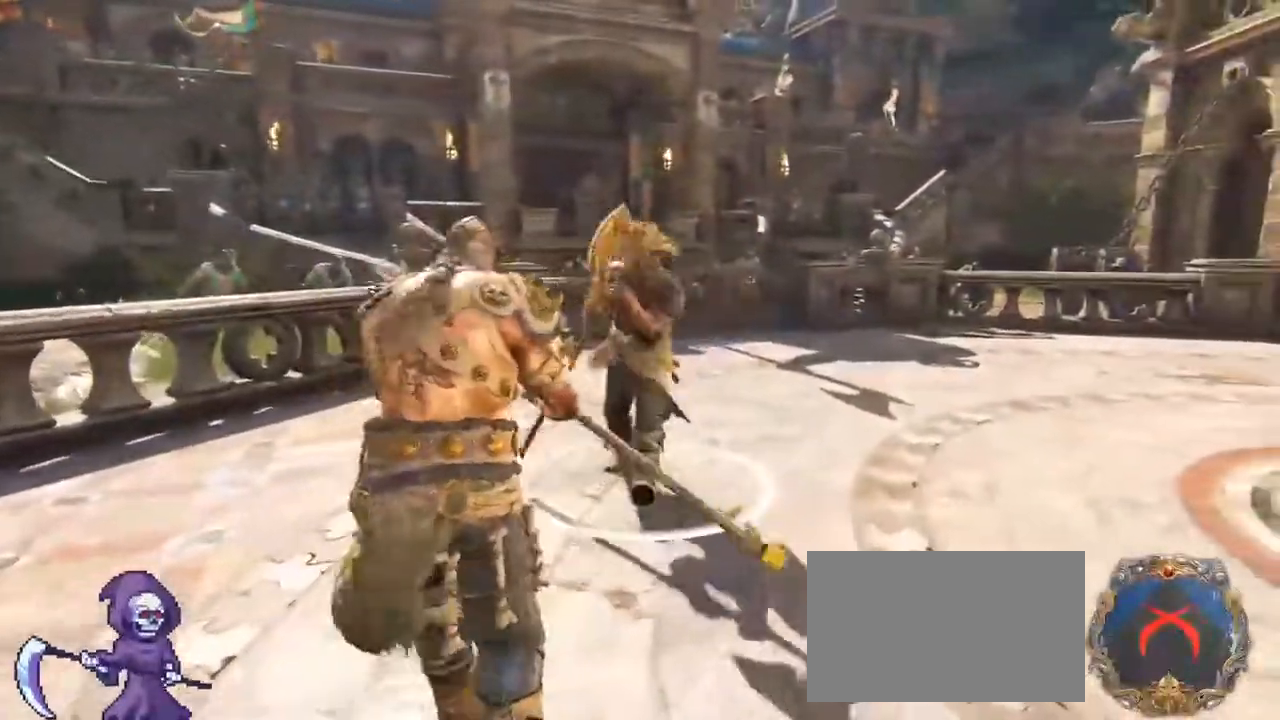
{"keys": ["a", "s"], "mouse": [], "events": [[250, "s", "down"], [400, "a", "down"], [400, "d", "up"]]}
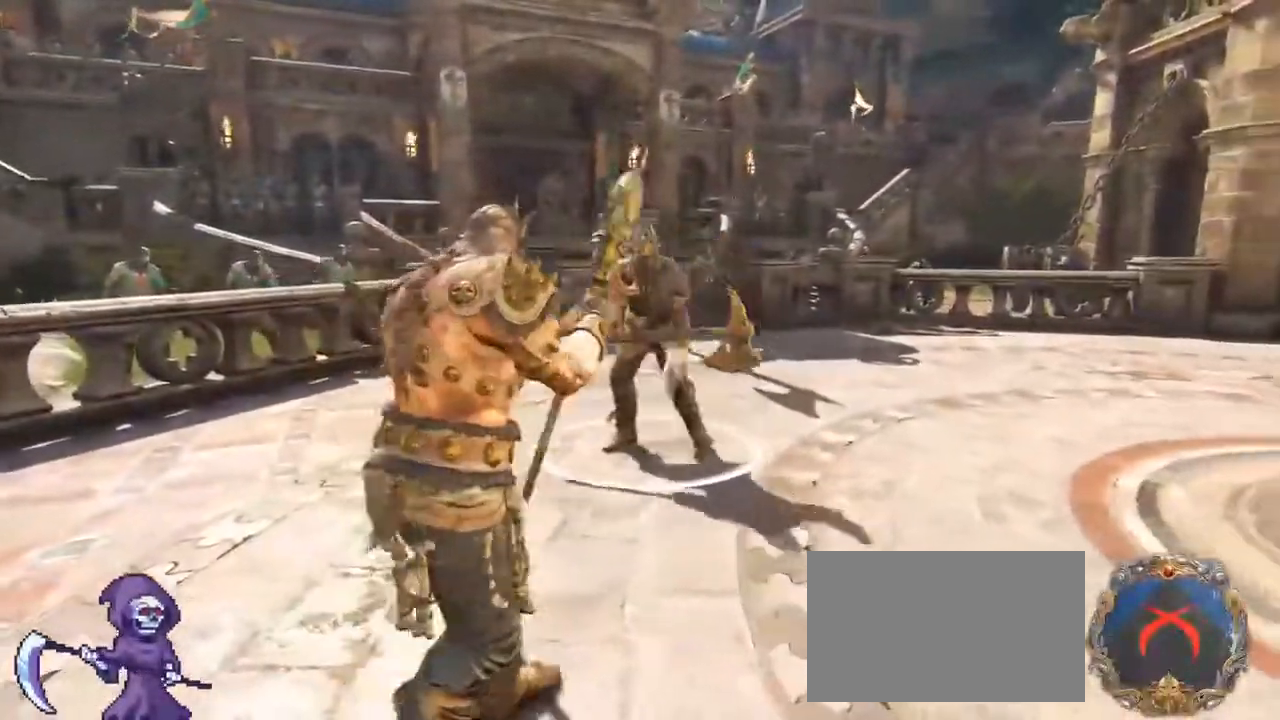
{"keys": ["a", "w"], "mouse": [], "events": [[133, "mouse_right", "down"], [317, "mouse_right", "up"], [317, "s", "up"], [467, "w", "down"]]}
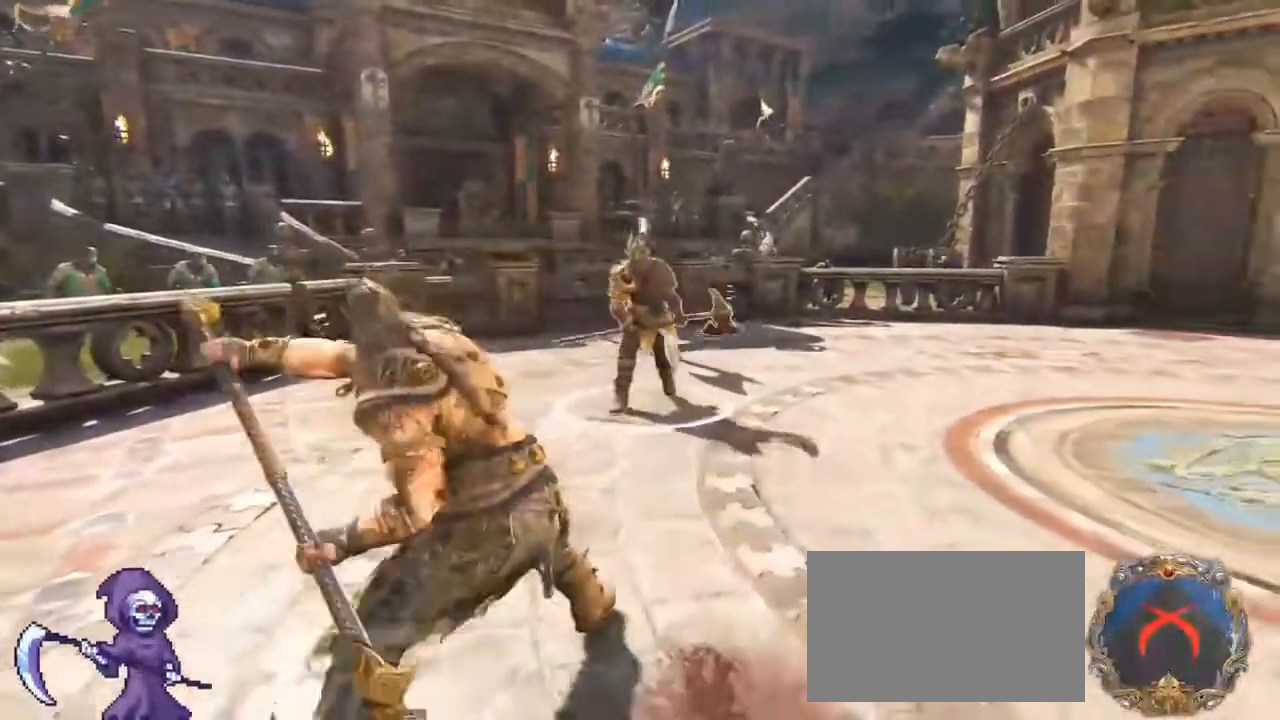
{"keys": ["d", "w"], "mouse": [], "events": [[17, "a", "up"], [200, "d", "down"]]}
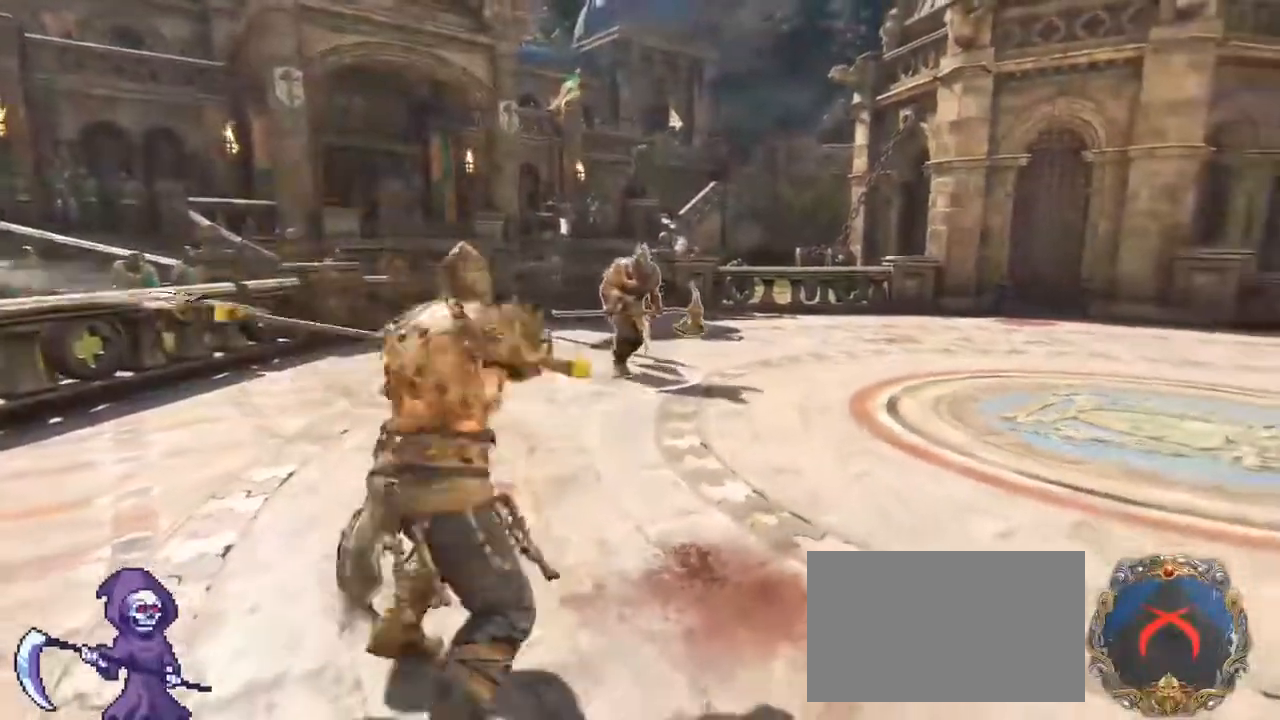
{"keys": ["d", "w"], "mouse": [], "events": [[167, "mouse_right", "down"], [350, "mouse_right", "up"]]}
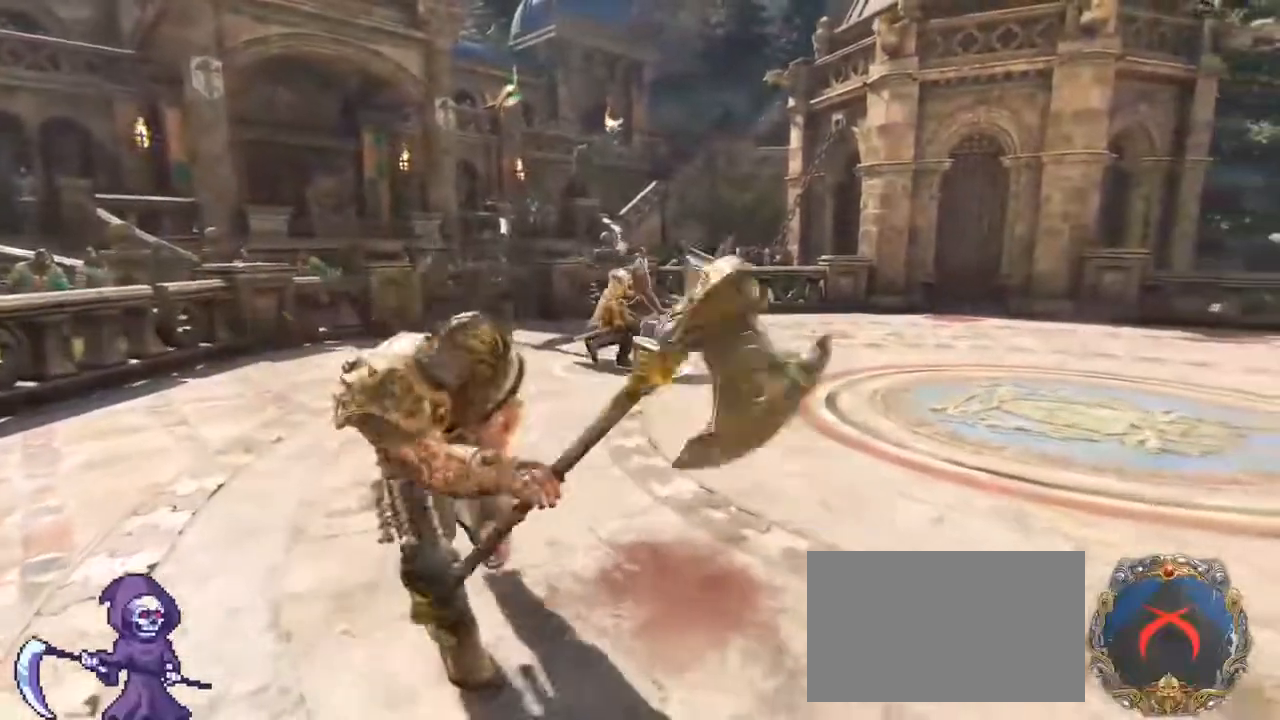
{"keys": ["w"], "mouse": [], "events": [[167, "d", "up"]]}